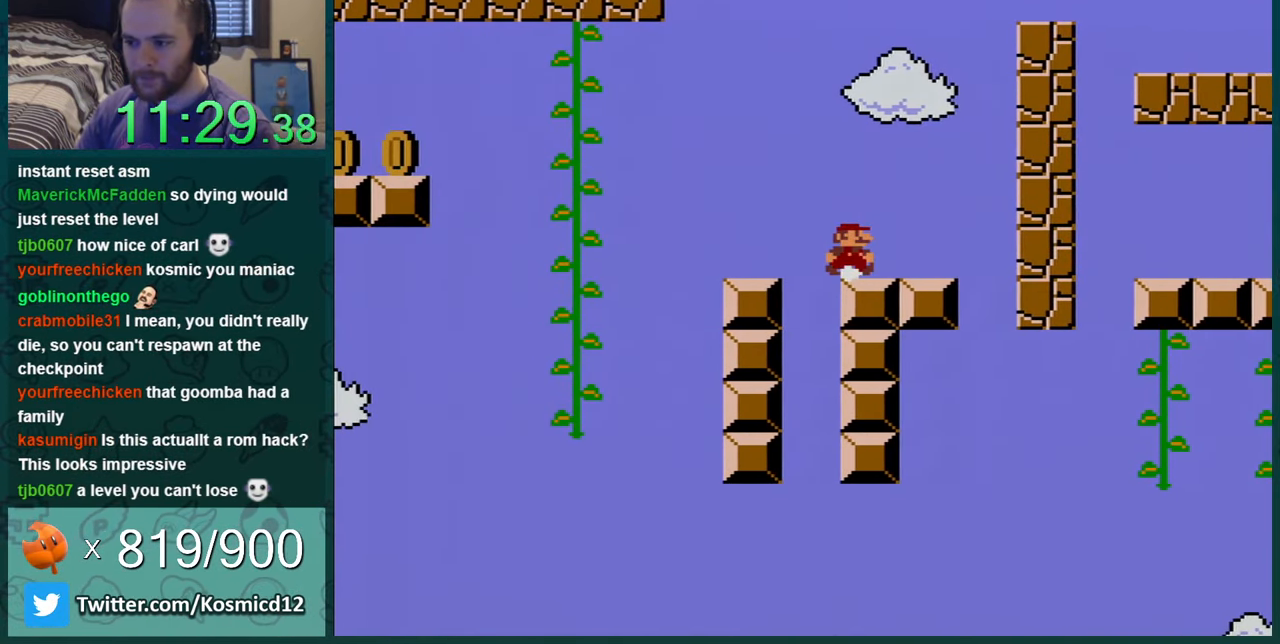
Gameplay with a controller (Nintendo layout); each line is a JSON object with the inputs held at the frame after it. "events" lists button and stick changes between this image and that frame as [ms after this image, input, new state], when the widget could be followed in between. Not read: L1 L3 R1 R3.
{"buttons": ["Y", "DPAD_LEFT"], "events": [[34, "DPAD_RIGHT", "up"], [167, "B", "down"], [217, "DPAD_LEFT", "down"], [351, "B", "up"]]}
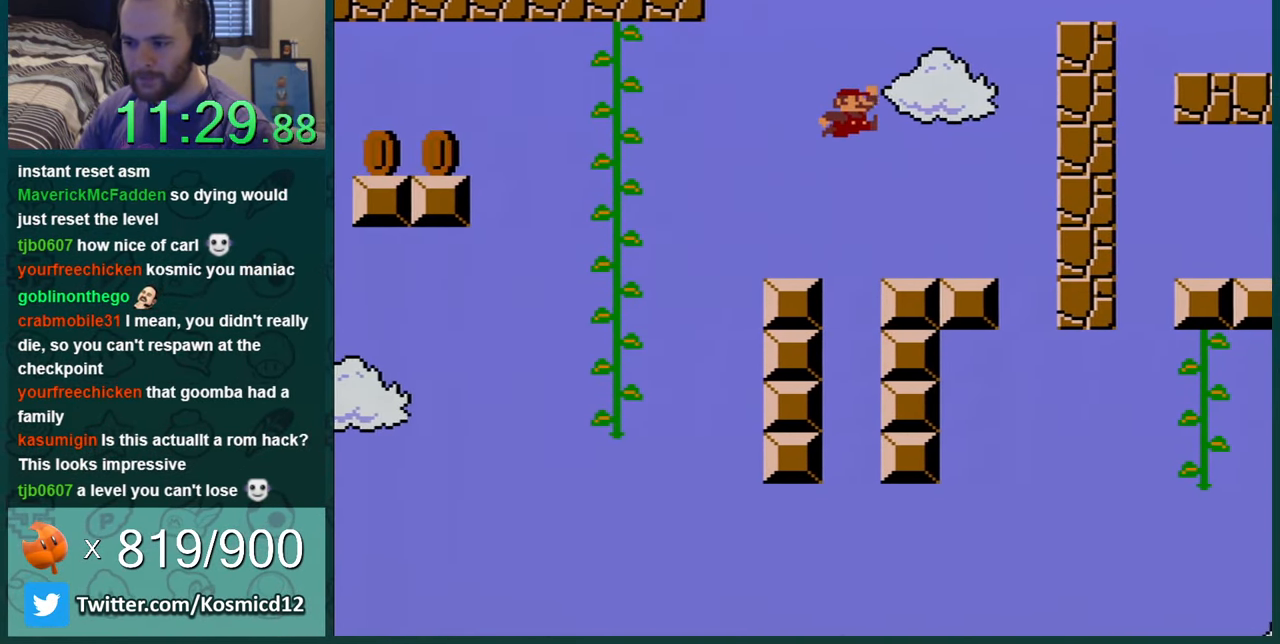
{"buttons": ["Y", "DPAD_LEFT"], "events": [[100, "DPAD_LEFT", "up"], [217, "DPAD_LEFT", "down"], [317, "B", "down"], [367, "B", "up"]]}
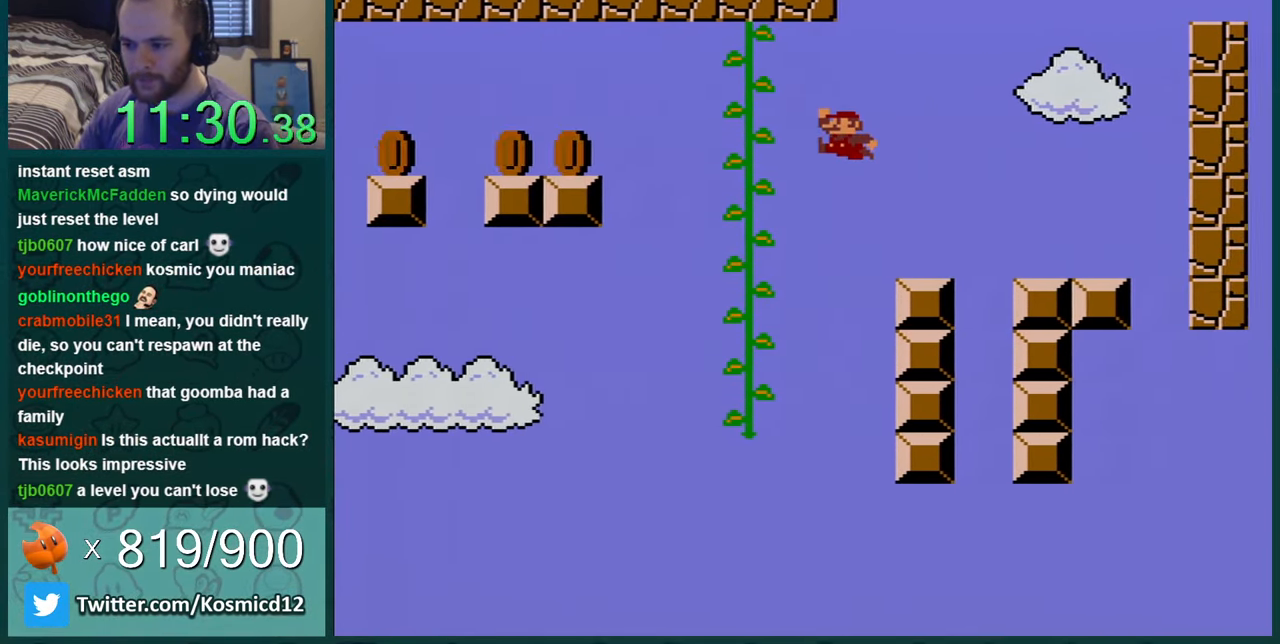
{"buttons": ["Y"], "events": [[318, "DPAD_UP", "down"], [401, "DPAD_LEFT", "up"], [401, "DPAD_UP", "up"]]}
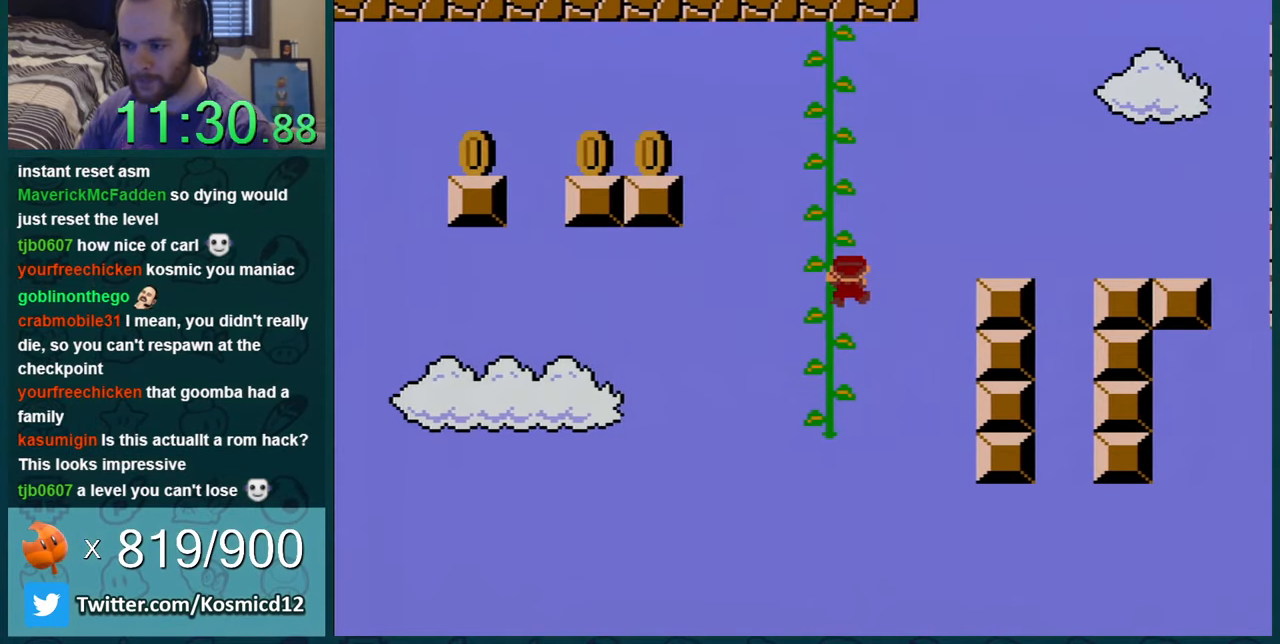
{"buttons": ["Y", "DPAD_DOWN"], "events": [[34, "DPAD_LEFT", "down"], [117, "DPAD_LEFT", "up"], [250, "DPAD_LEFT", "down"], [300, "DPAD_LEFT", "up"], [434, "DPAD_DOWN", "down"]]}
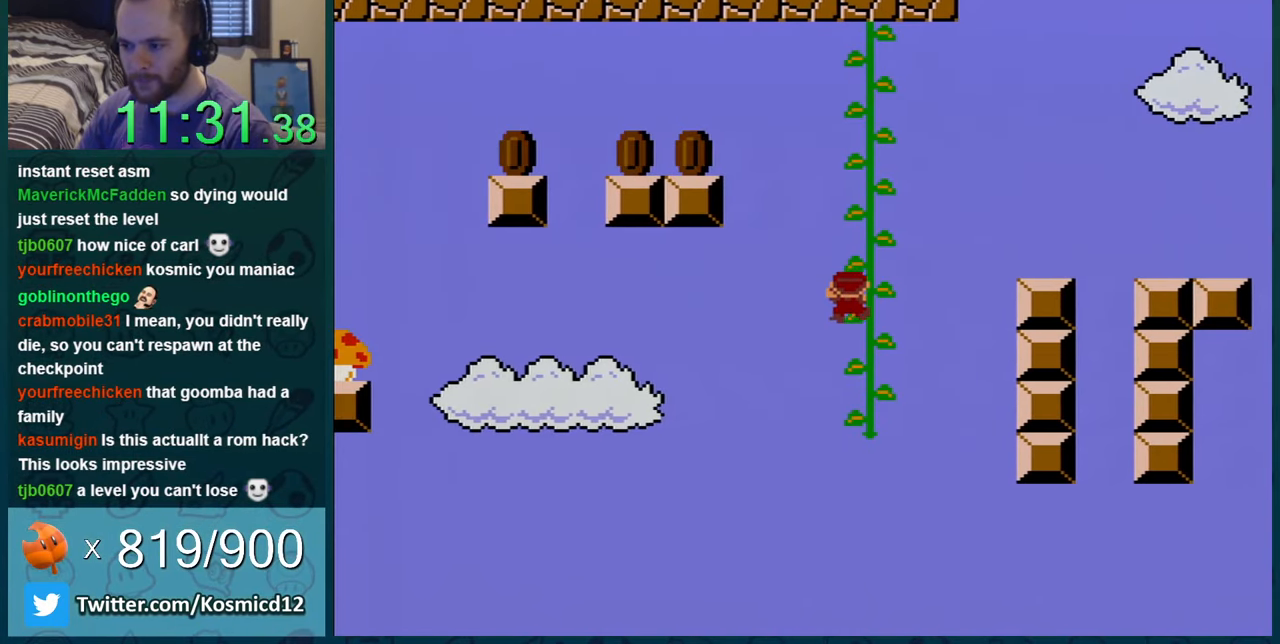
{"buttons": ["B", "Y", "DPAD_LEFT"], "events": [[33, "DPAD_DOWN", "up"], [250, "DPAD_UP", "down"], [283, "DPAD_UP", "up"], [400, "DPAD_LEFT", "down"], [467, "B", "down"]]}
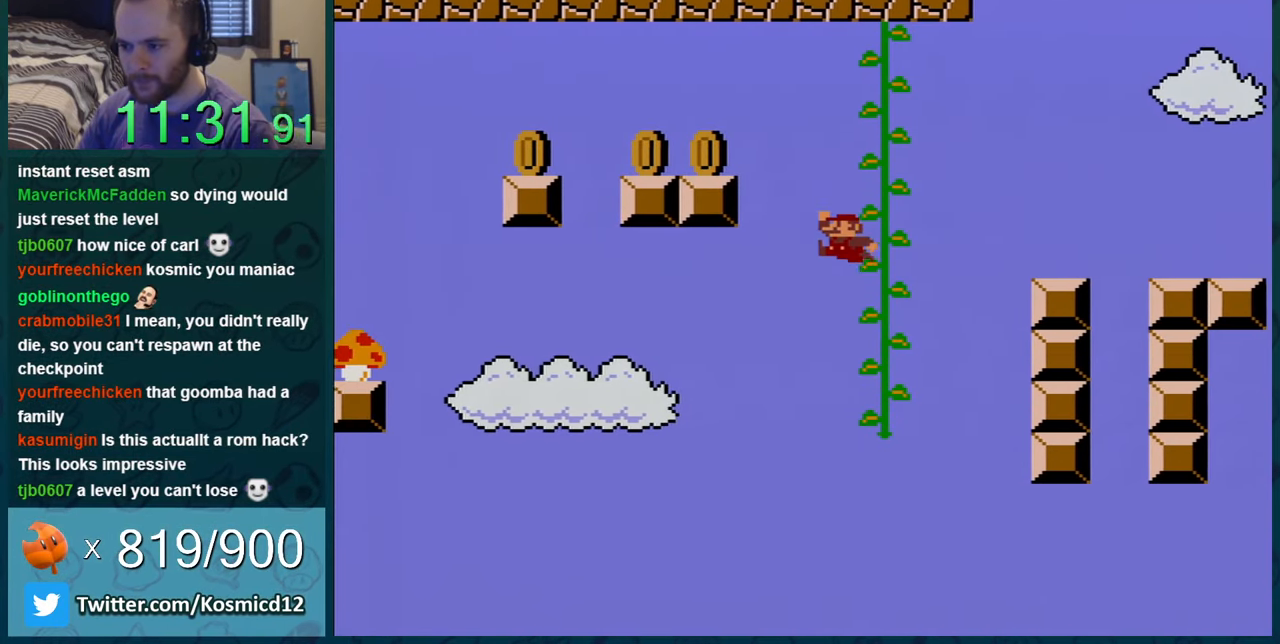
{"buttons": ["B", "Y", "DPAD_LEFT"], "events": []}
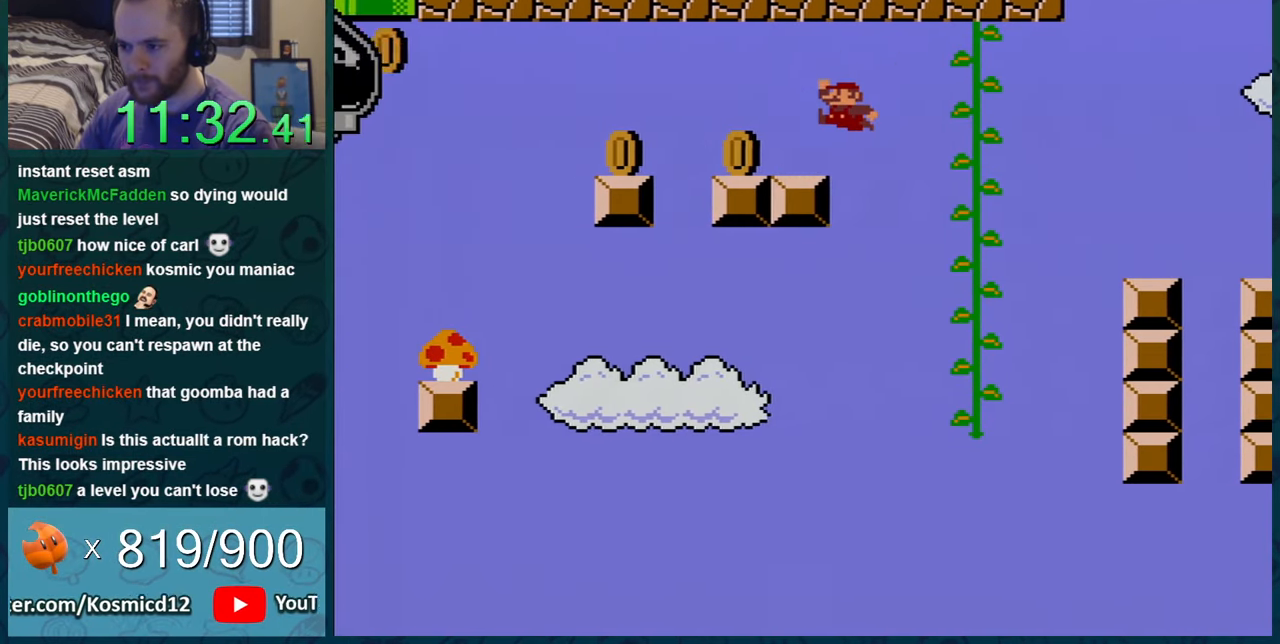
{"buttons": ["Y", "DPAD_RIGHT"], "events": [[150, "B", "up"], [150, "DPAD_LEFT", "up"], [183, "DPAD_RIGHT", "down"], [333, "DPAD_RIGHT", "up"], [467, "DPAD_RIGHT", "down"]]}
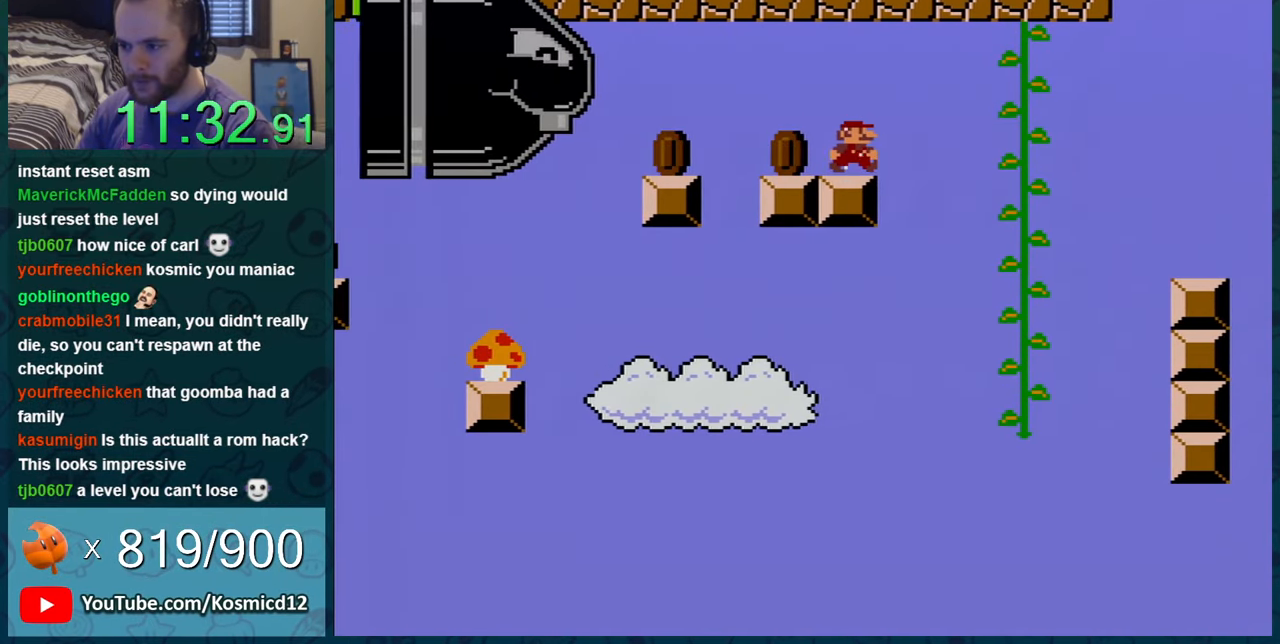
{"buttons": ["Y", "DPAD_RIGHT"], "events": [[150, "B", "down"], [217, "B", "up"], [267, "DPAD_RIGHT", "up"], [467, "DPAD_RIGHT", "down"]]}
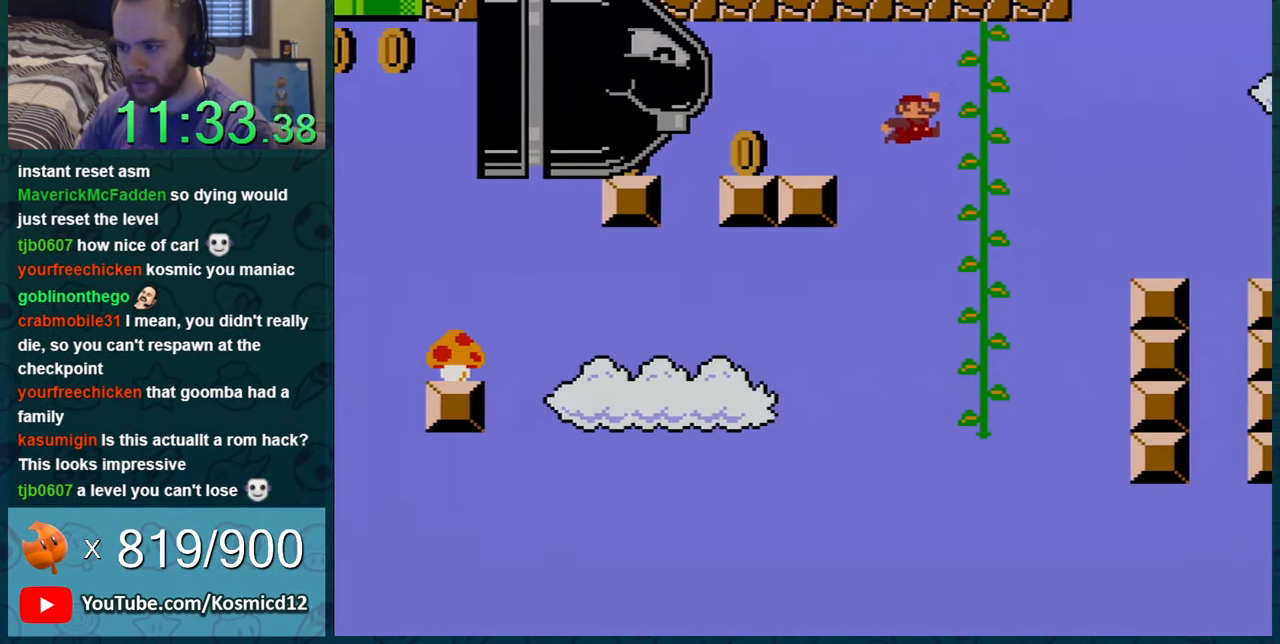
{"buttons": ["Y", "DPAD_DOWN"], "events": [[100, "DPAD_RIGHT", "up"], [234, "DPAD_UP", "down"], [350, "DPAD_UP", "up"], [500, "DPAD_DOWN", "down"]]}
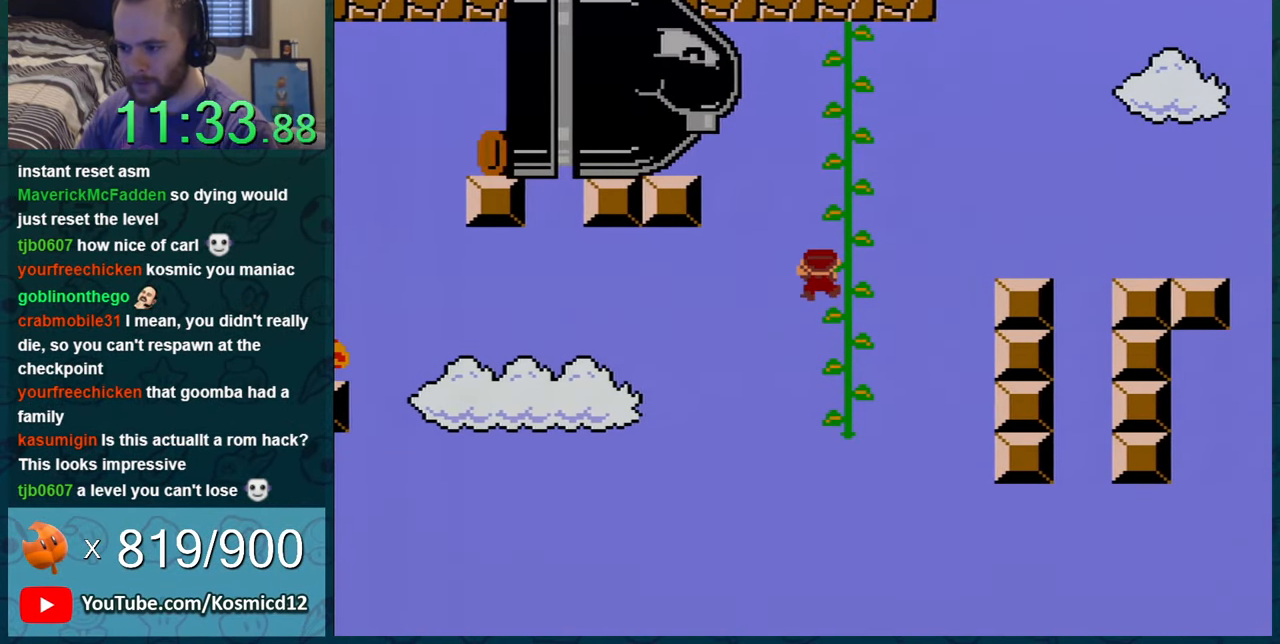
{"buttons": ["Y"], "events": [[101, "DPAD_DOWN", "up"]]}
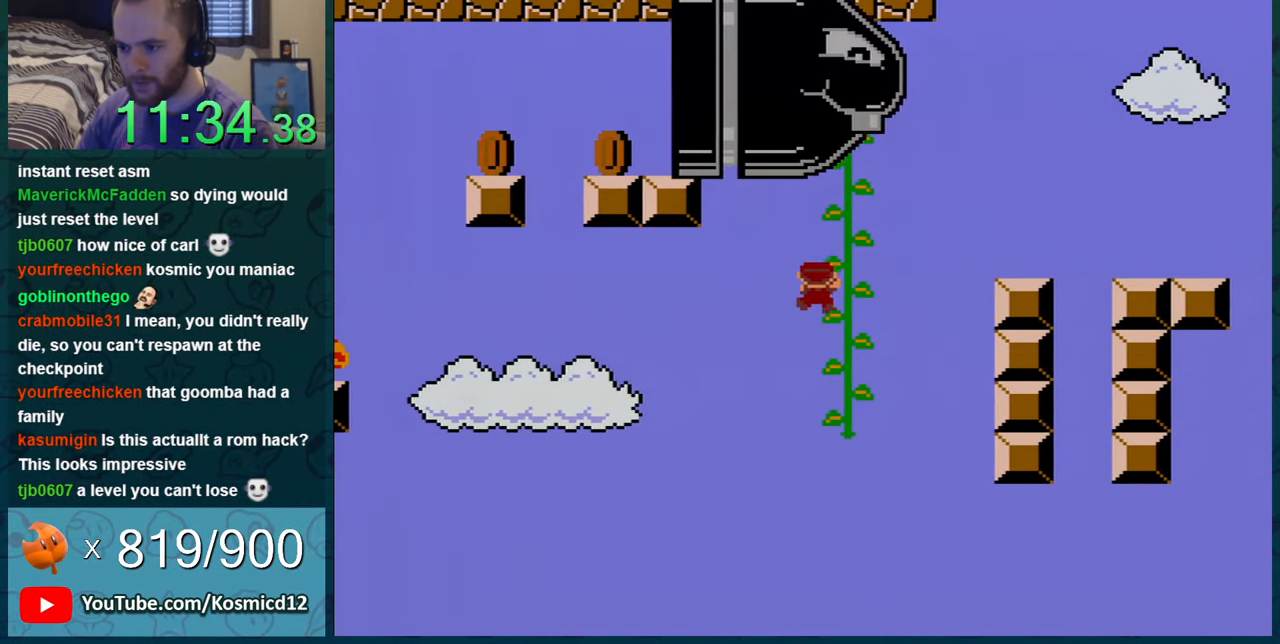
{"buttons": ["B", "Y", "DPAD_LEFT"], "events": [[33, "DPAD_DOWN", "down"], [67, "DPAD_DOWN", "up"], [284, "DPAD_LEFT", "down"], [317, "B", "down"]]}
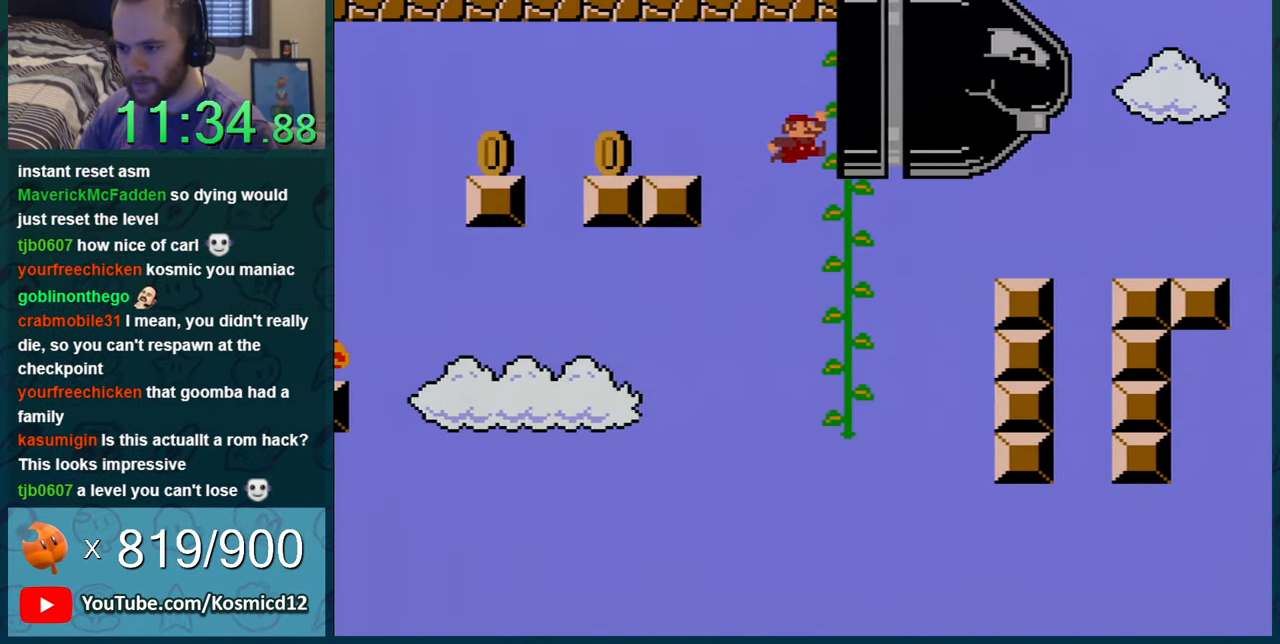
{"buttons": ["Y", "DPAD_RIGHT"], "events": [[418, "B", "up"], [418, "DPAD_LEFT", "up"], [501, "DPAD_RIGHT", "down"]]}
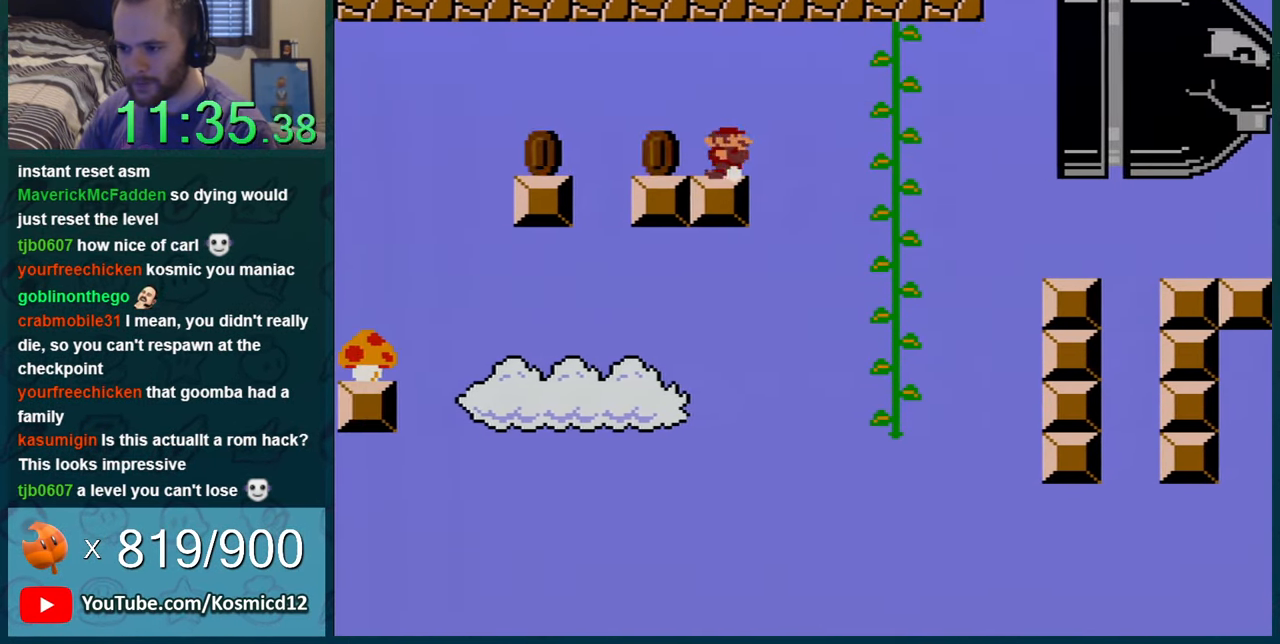
{"buttons": ["Y"], "events": [[150, "DPAD_RIGHT", "up"], [250, "DPAD_LEFT", "down"], [434, "DPAD_LEFT", "up"]]}
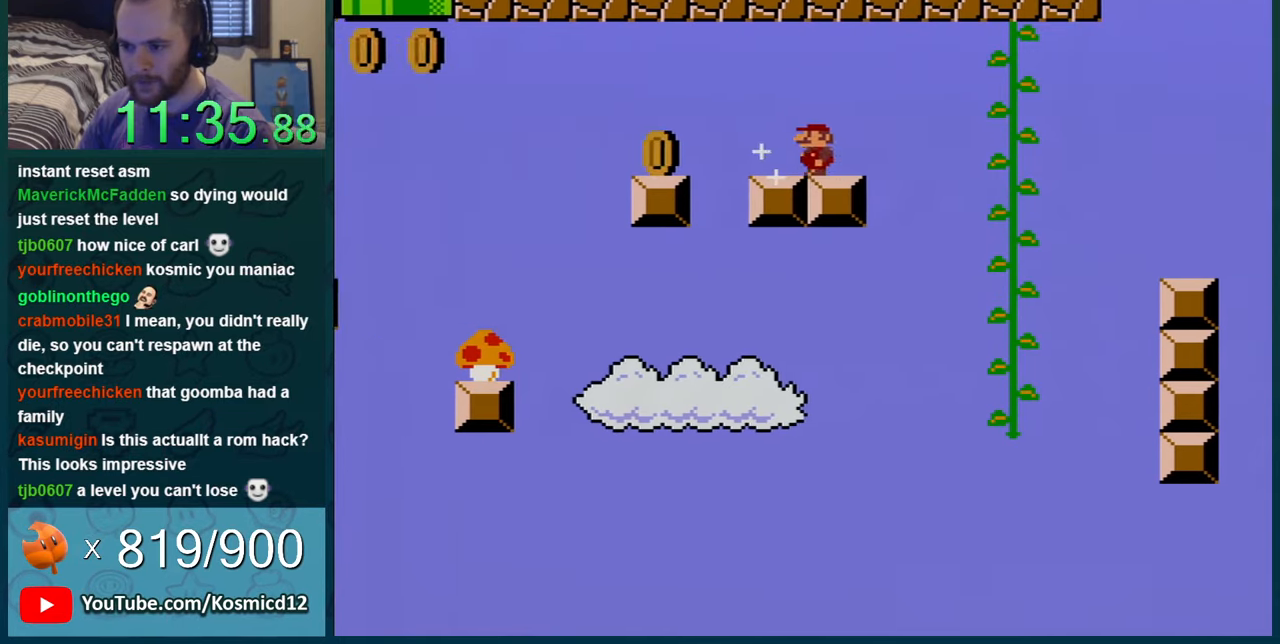
{"buttons": ["Y"], "events": [[350, "DPAD_LEFT", "down"], [467, "DPAD_LEFT", "up"]]}
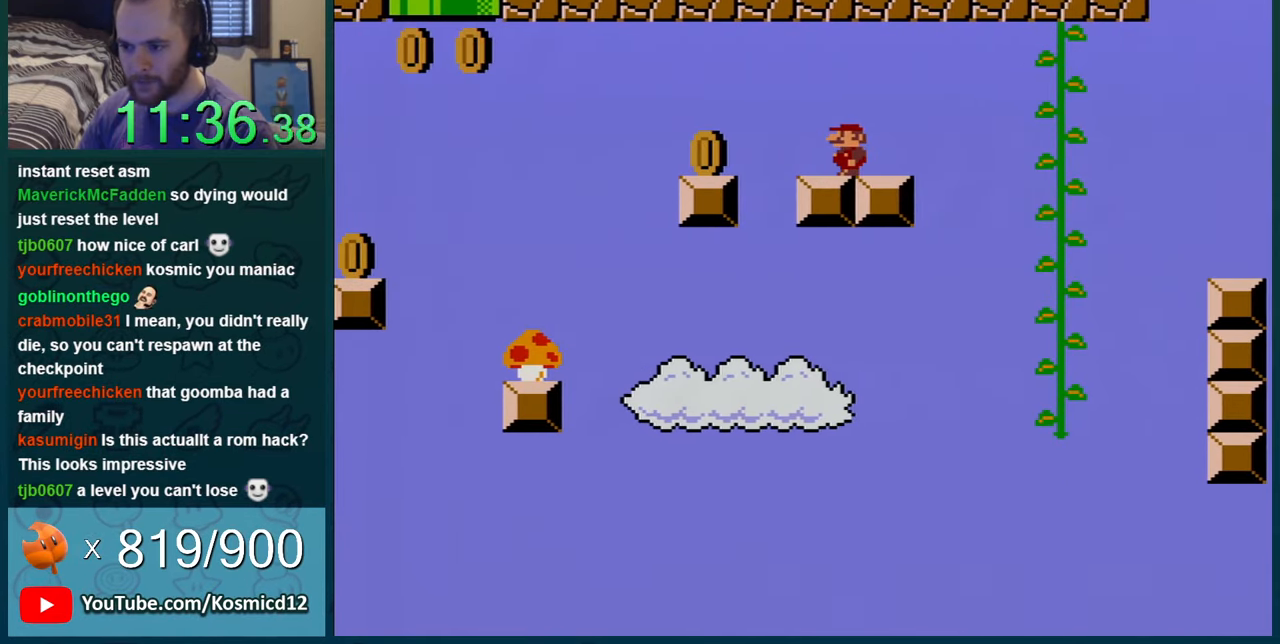
{"buttons": ["Y"], "events": []}
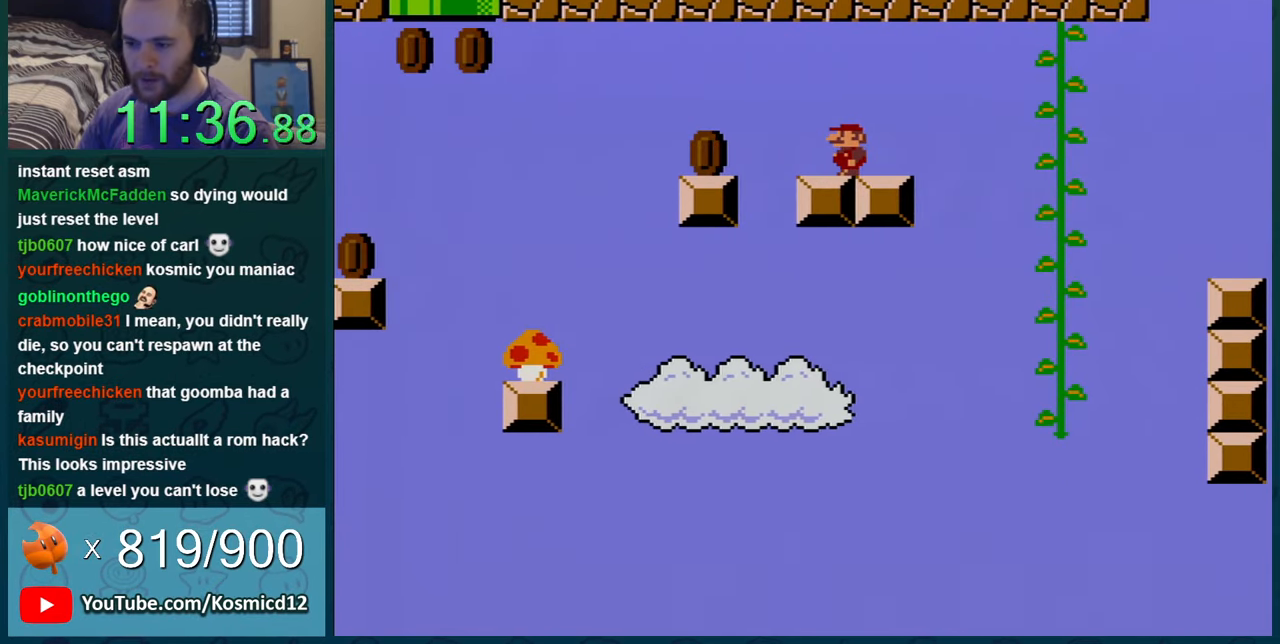
{"buttons": ["B", "Y", "DPAD_LEFT"], "events": [[250, "DPAD_LEFT", "down"], [500, "B", "down"]]}
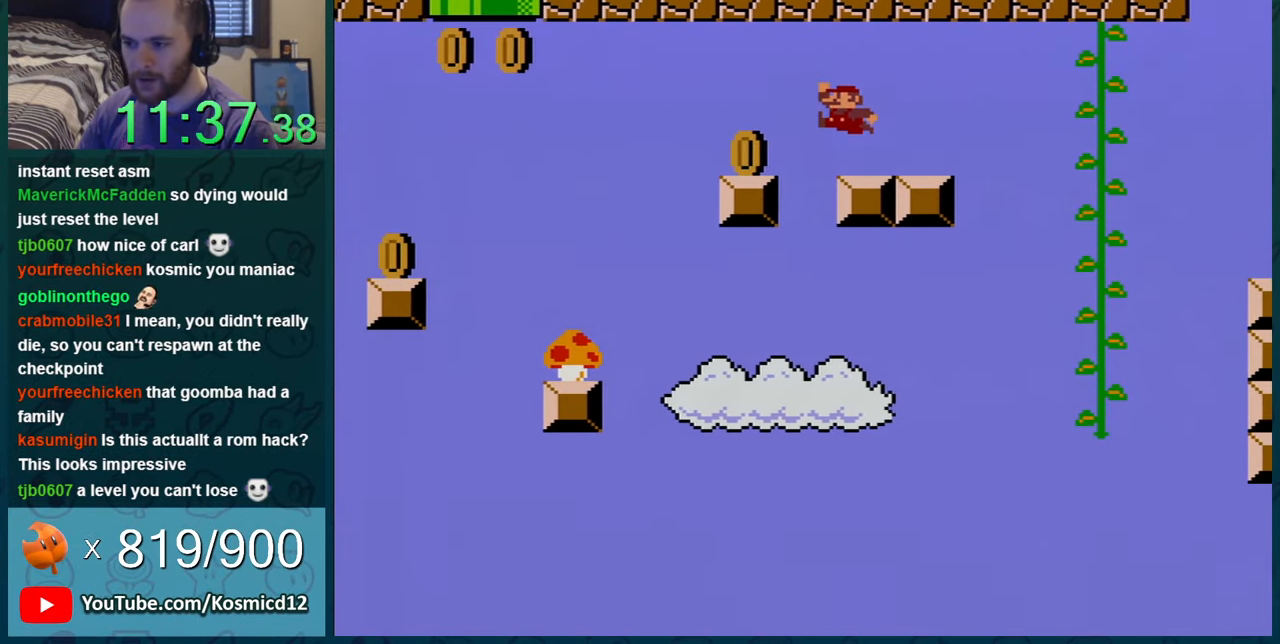
{"buttons": ["B", "Y", "DPAD_LEFT"], "events": [[67, "B", "up"], [250, "DPAD_LEFT", "up"], [367, "DPAD_LEFT", "down"], [467, "B", "down"]]}
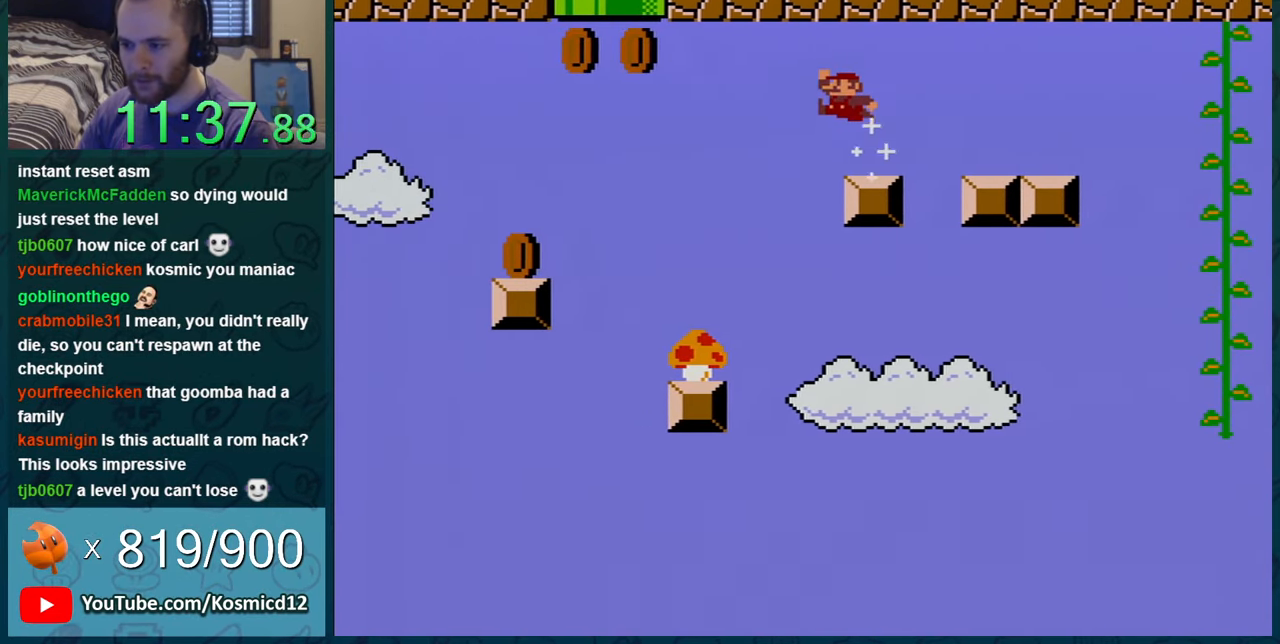
{"buttons": ["Y", "DPAD_RIGHT"], "events": [[33, "B", "up"], [83, "DPAD_LEFT", "up"], [367, "DPAD_RIGHT", "down"]]}
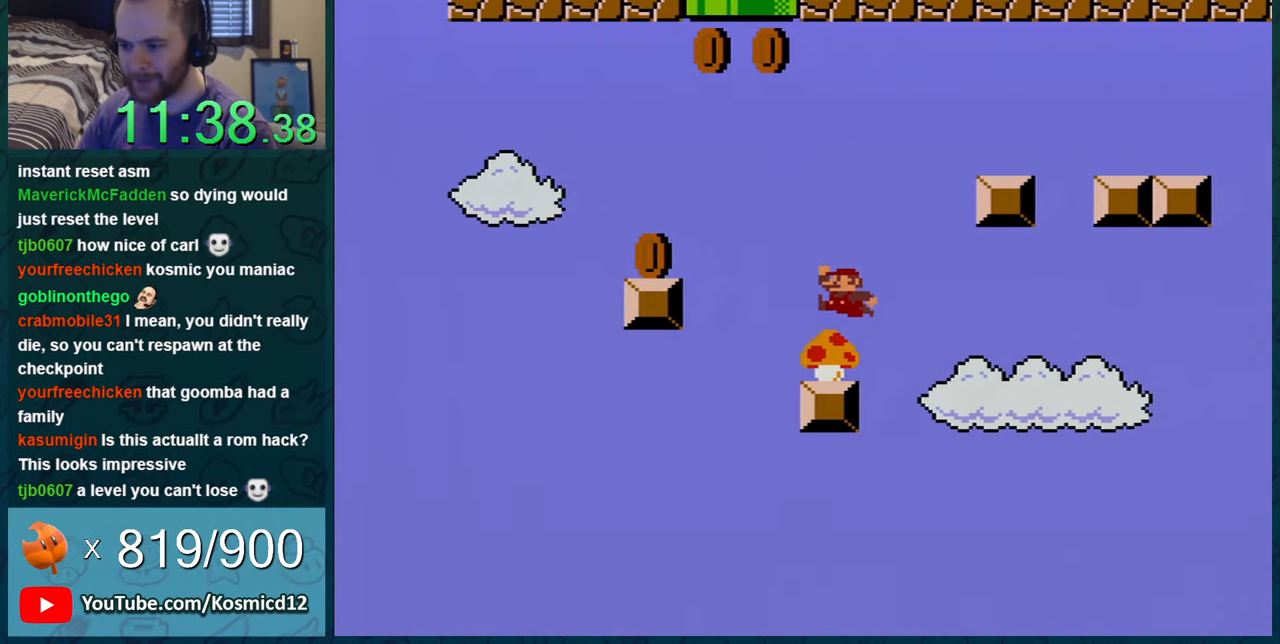
{"buttons": ["Y"], "events": [[250, "DPAD_RIGHT", "up"]]}
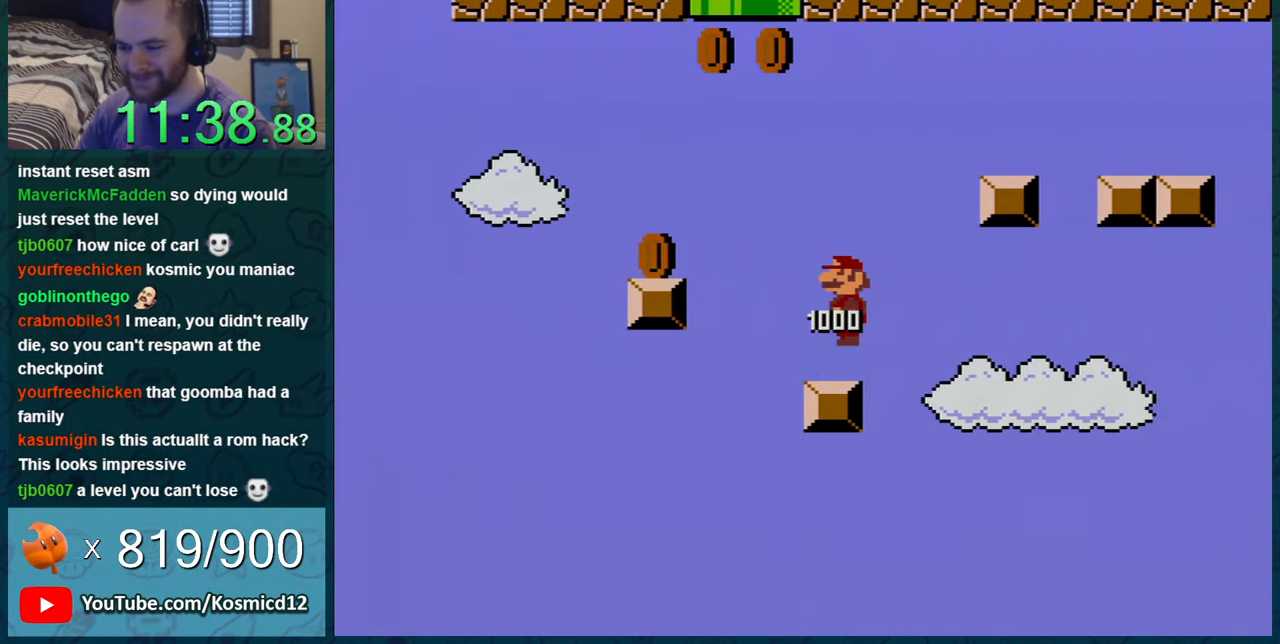
{"buttons": ["Y", "DPAD_DOWN"], "events": [[367, "DPAD_DOWN", "down"]]}
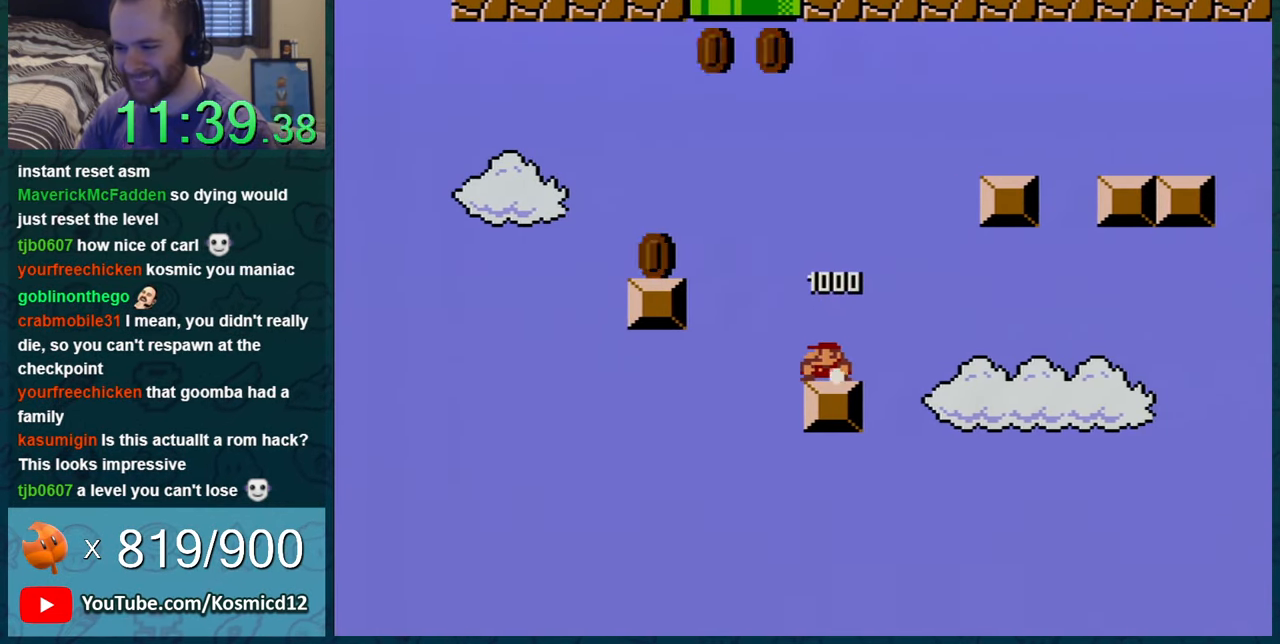
{"buttons": ["Y"], "events": [[484, "DPAD_DOWN", "up"]]}
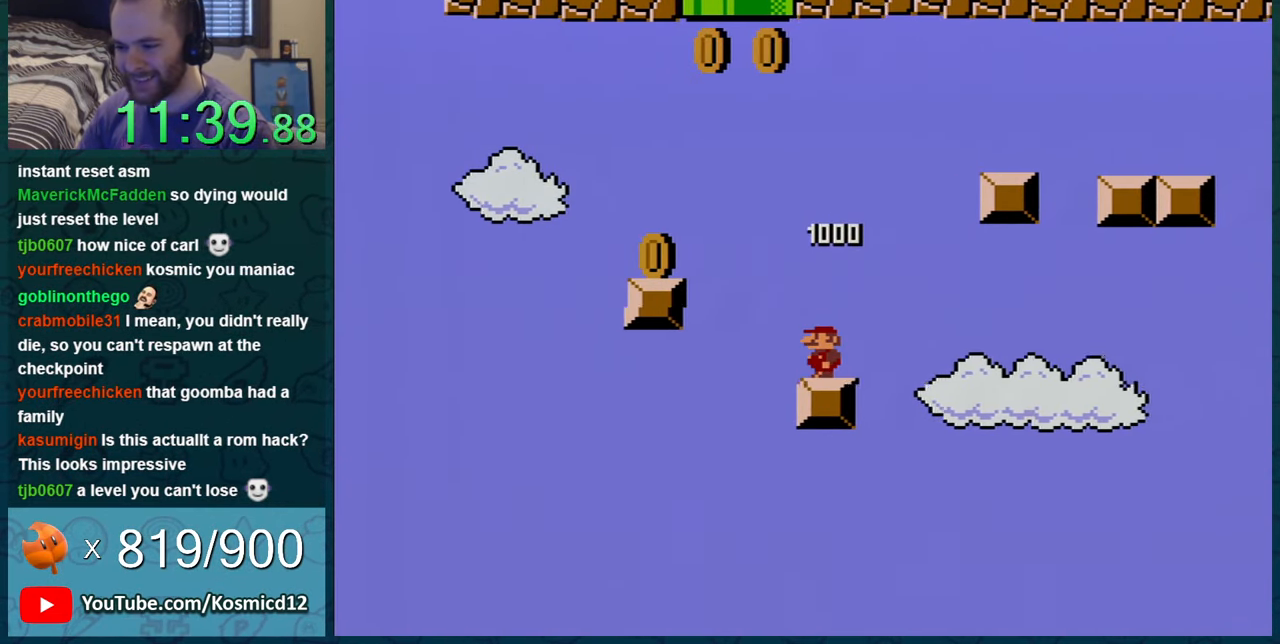
{"buttons": ["Y"], "events": []}
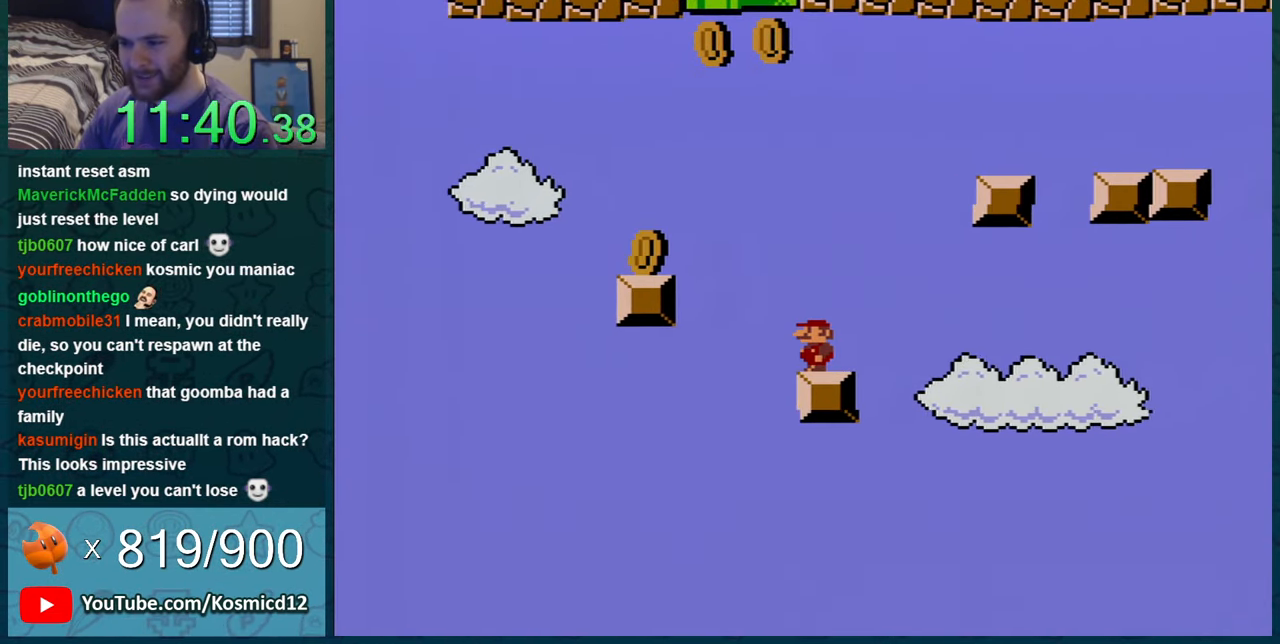
{"buttons": ["Y", "DPAD_LEFT"], "events": [[433, "DPAD_LEFT", "down"]]}
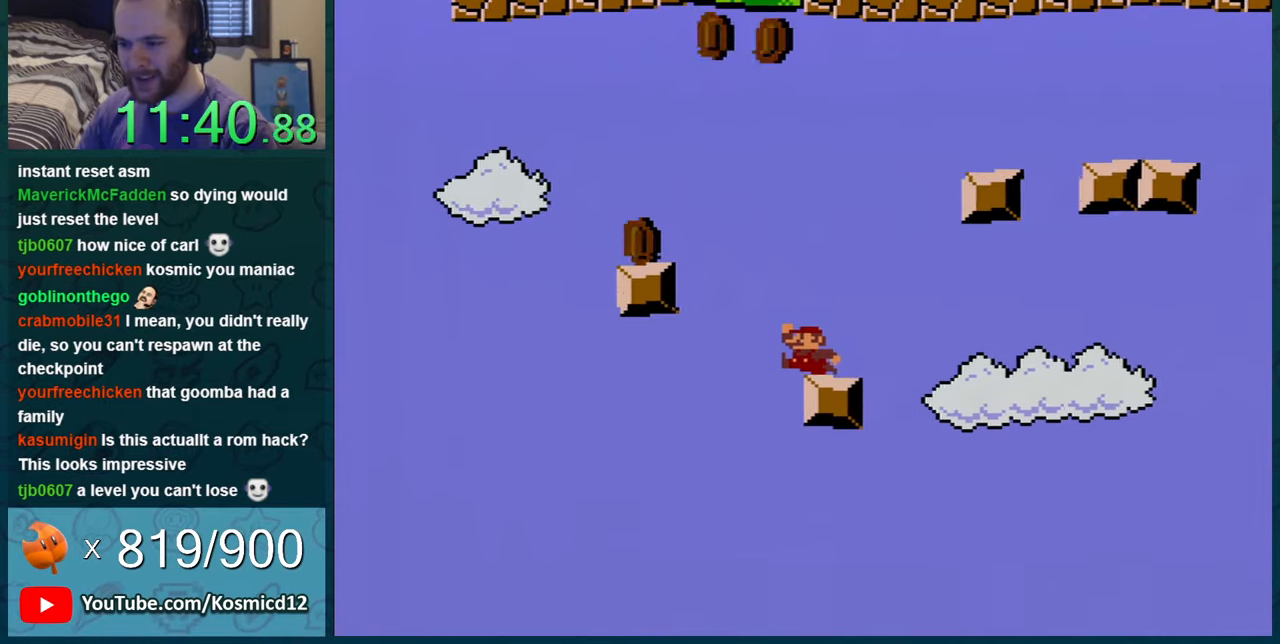
{"buttons": ["Y", "DPAD_RIGHT"], "events": [[17, "B", "down"], [417, "B", "up"], [450, "DPAD_LEFT", "up"], [484, "DPAD_RIGHT", "down"]]}
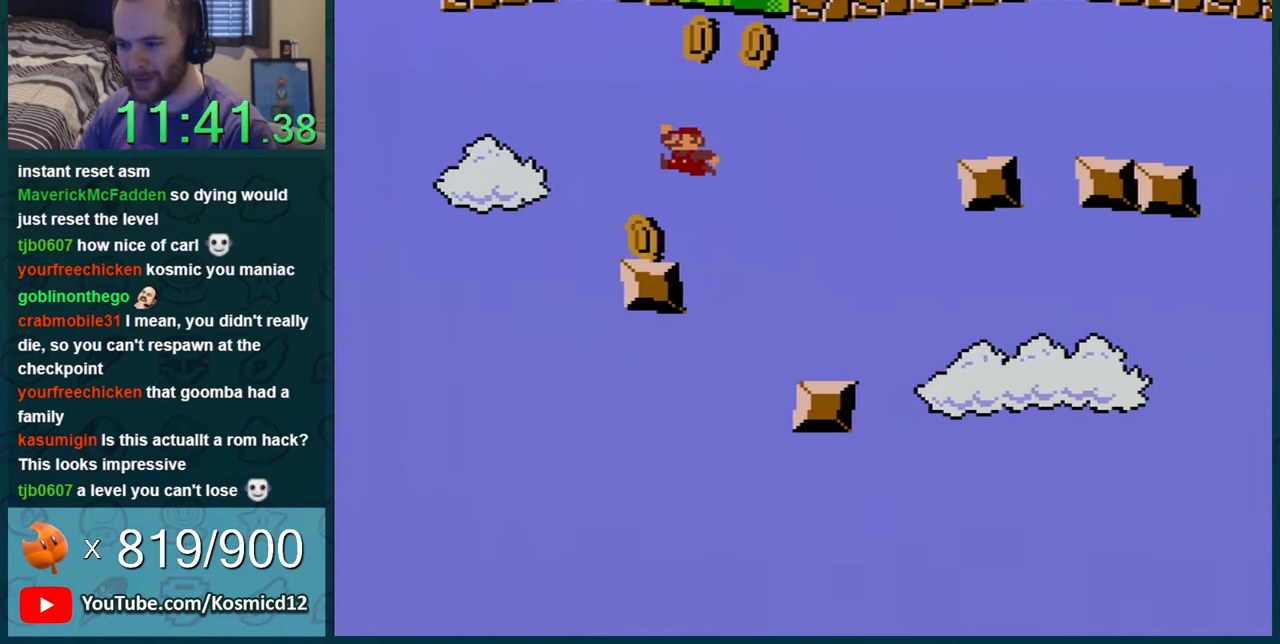
{"buttons": ["Y"], "events": [[184, "DPAD_RIGHT", "up"]]}
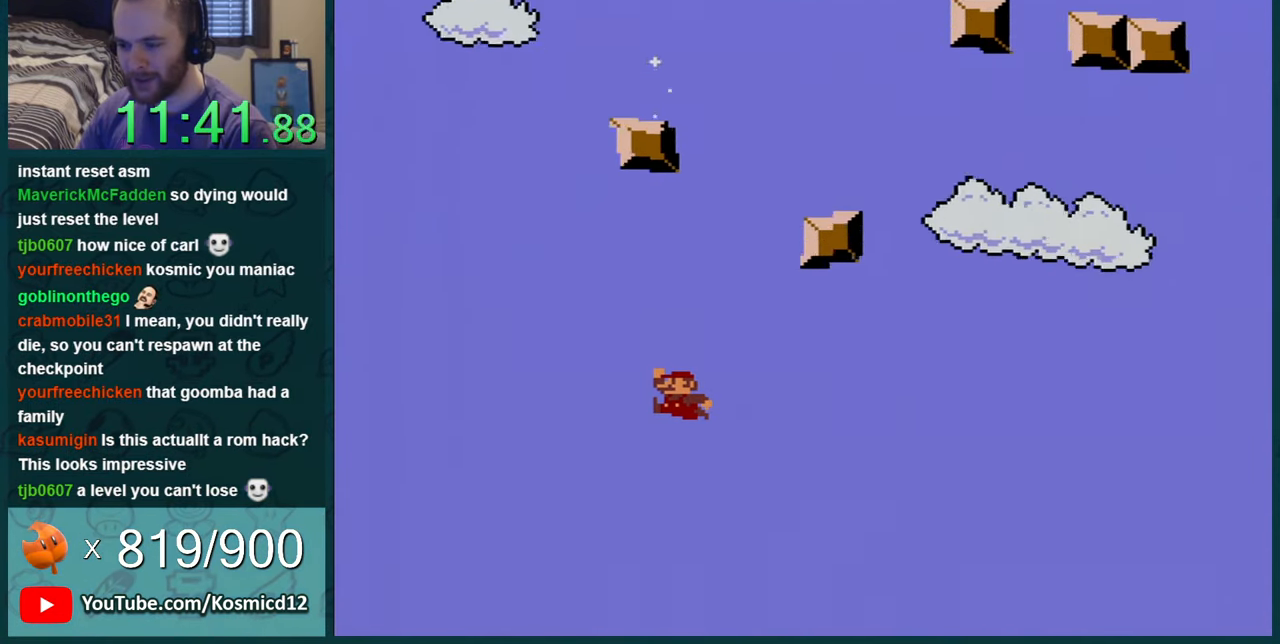
{"buttons": [], "events": [[50, "DPAD_RIGHT", "down"], [234, "DPAD_RIGHT", "up"], [367, "Y", "up"]]}
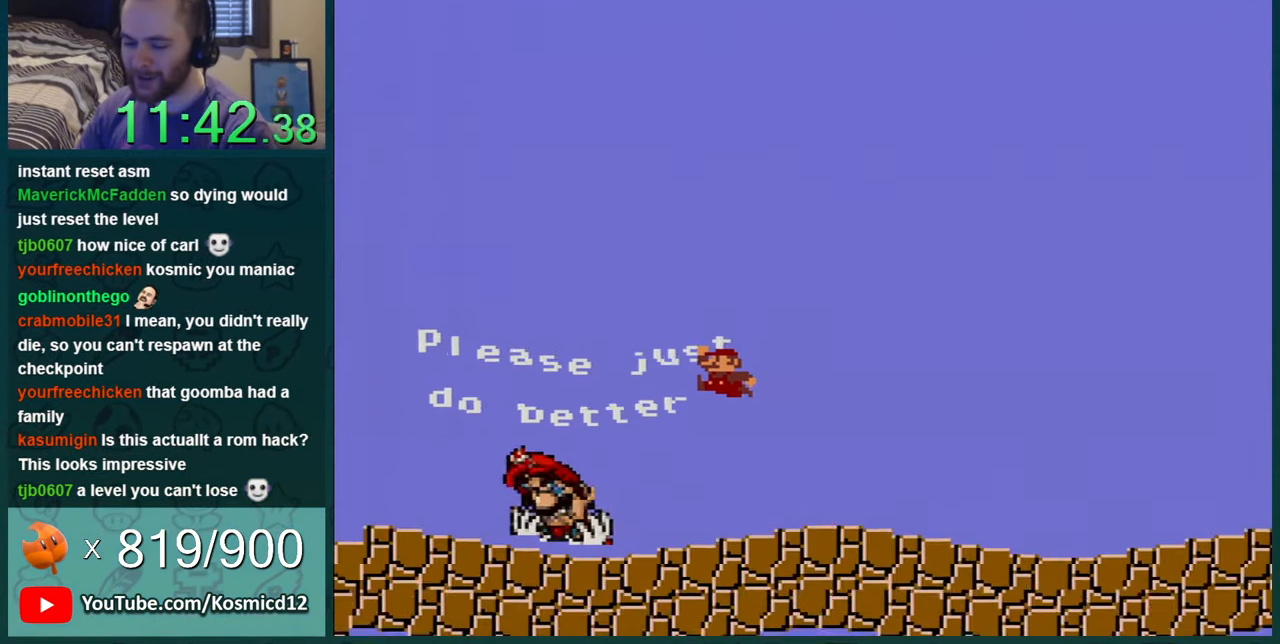
{"buttons": ["Y"], "events": [[451, "Y", "down"]]}
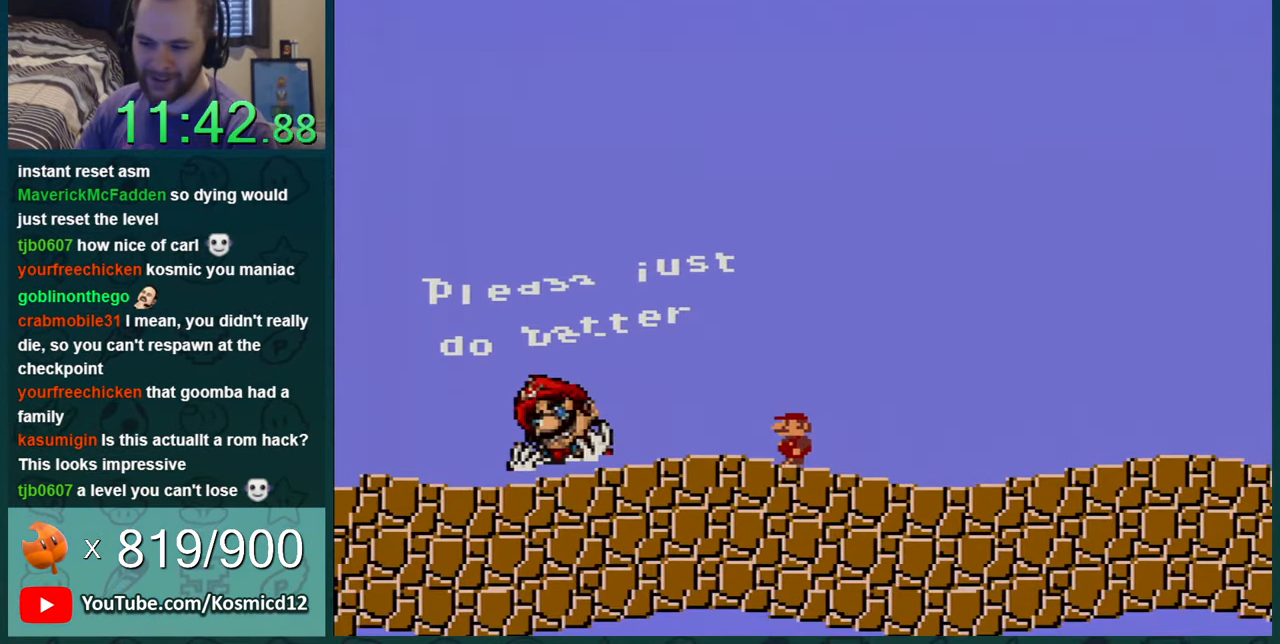
{"buttons": ["Y"], "events": [[83, "DPAD_LEFT", "down"], [384, "DPAD_LEFT", "up"]]}
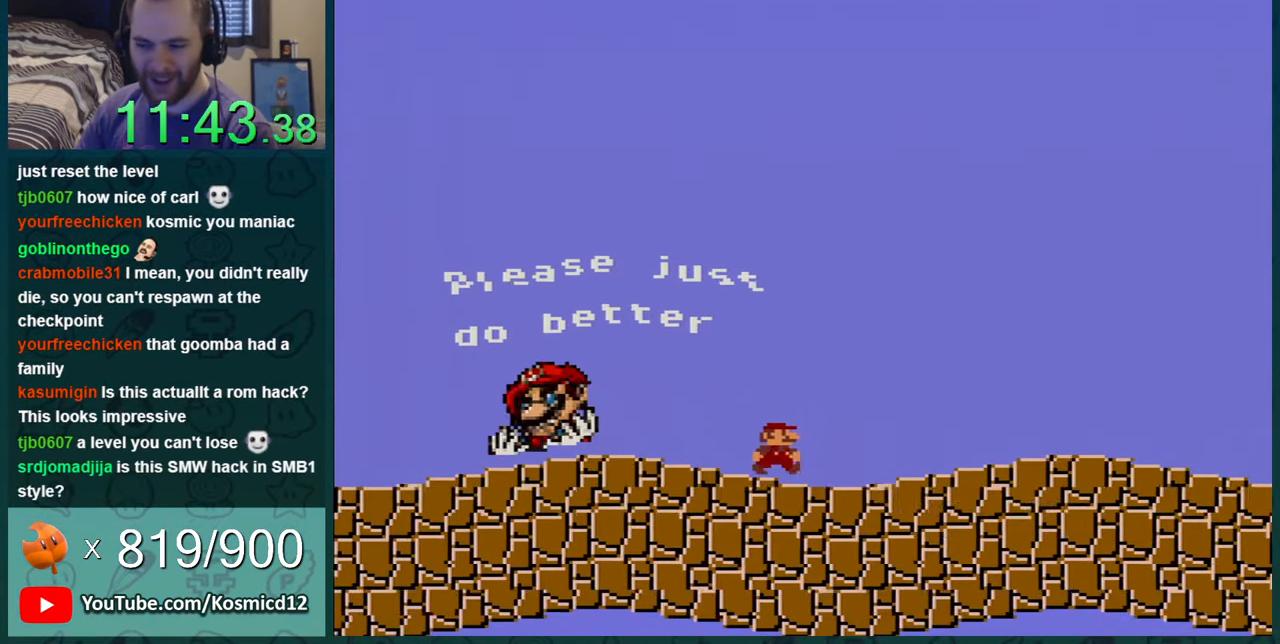
{"buttons": ["Y", "DPAD_RIGHT"], "events": [[51, "DPAD_RIGHT", "down"]]}
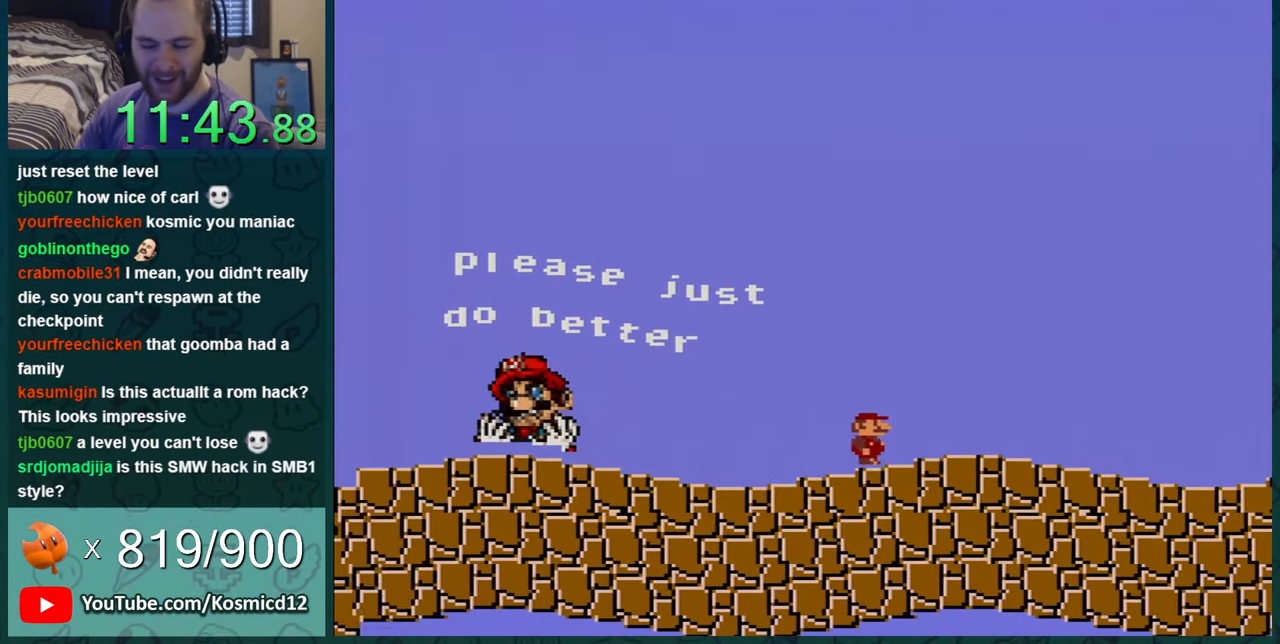
{"buttons": ["Y", "DPAD_RIGHT"], "events": []}